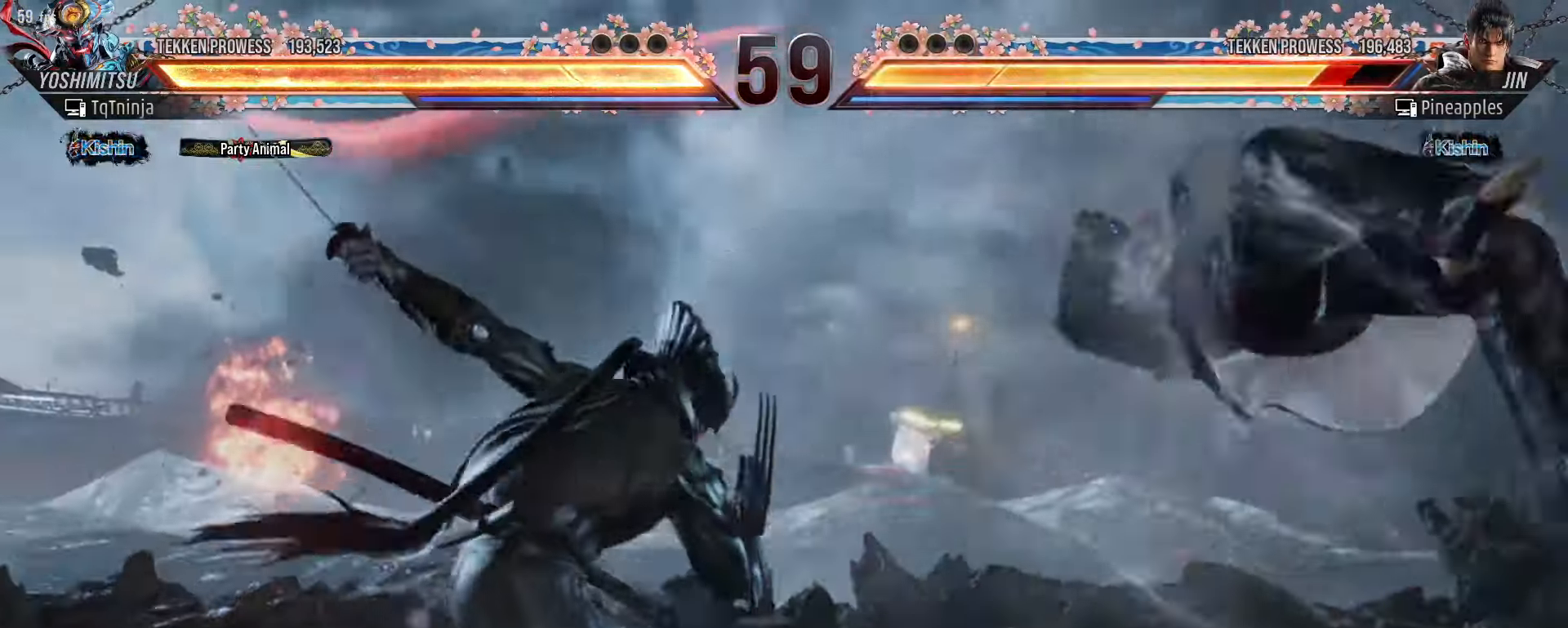
Gameplay with a controller (arcade stick); each line is a JSON object with the inputs held at the frame after it. "events" lists button and stick changes between this image and that frame as [ms after this image, input, new state], when the widget could be followed in between. Not read: L3 R3.
{"buttons": ["TRIANGLE"], "left_stick": "down", "events": [[33, "left_stick", "center"], [116, "left_stick", "right"], [266, "left_stick", "center"], [350, "left_stick", "down"], [383, "TRIANGLE", "down"], [416, "TRIANGLE", "up"], [500, "TRIANGLE", "down"]]}
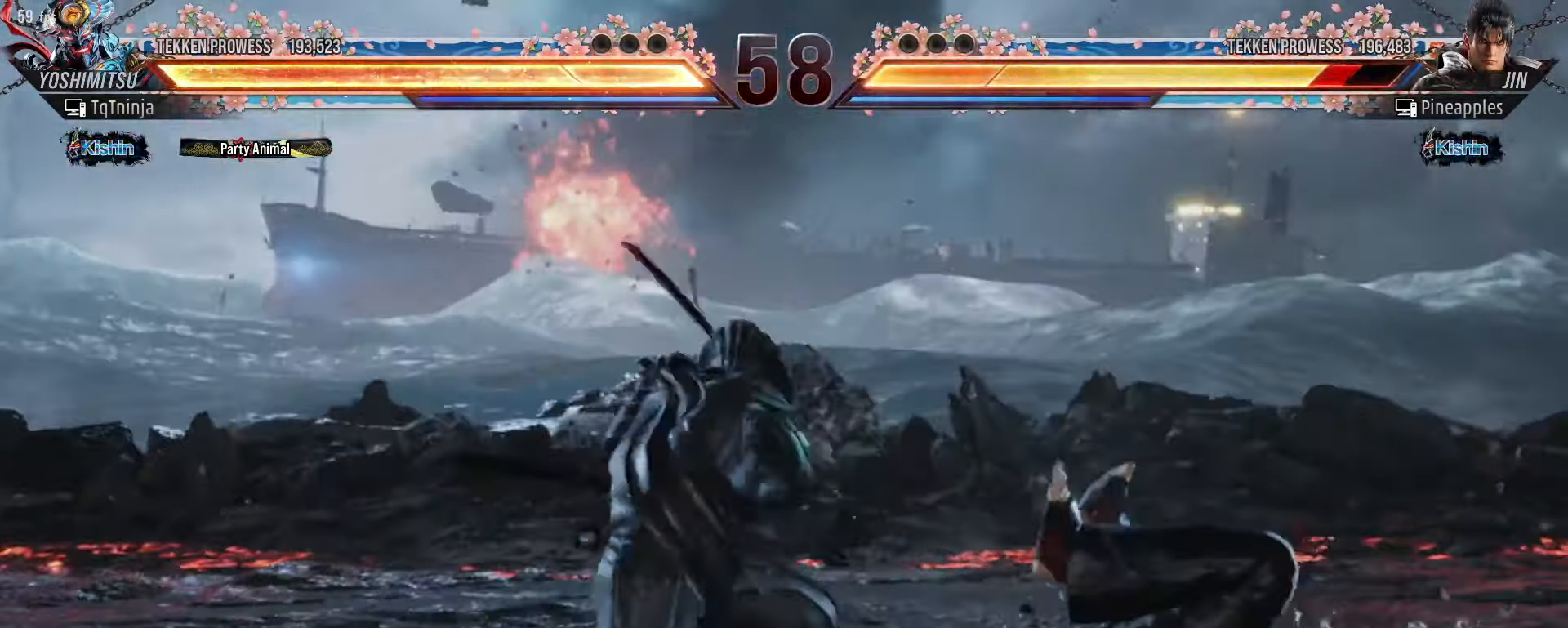
{"buttons": [], "left_stick": "left", "events": [[33, "TRIANGLE", "up"], [116, "TRIANGLE", "down"], [150, "TRIANGLE", "up"], [200, "TRIANGLE", "down"], [300, "TRIANGLE", "up"], [350, "left_stick", "left"]]}
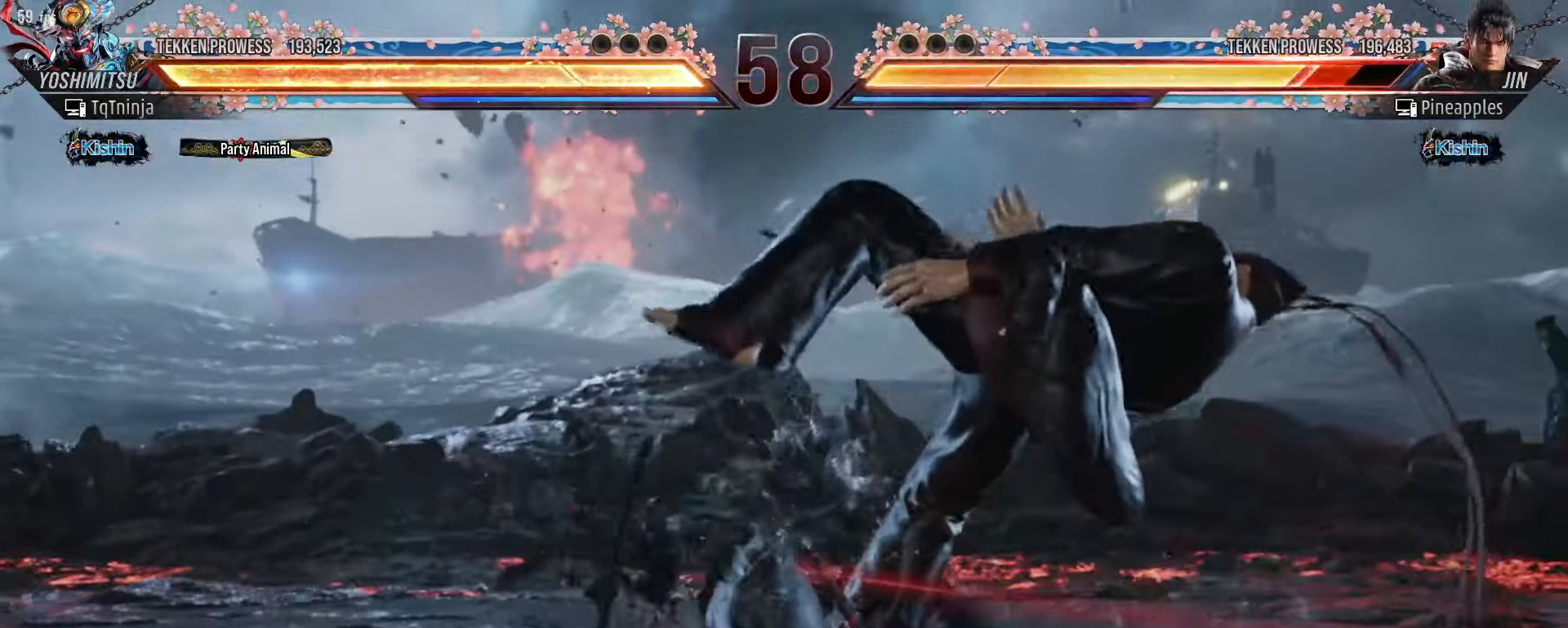
{"buttons": [], "left_stick": "left", "events": []}
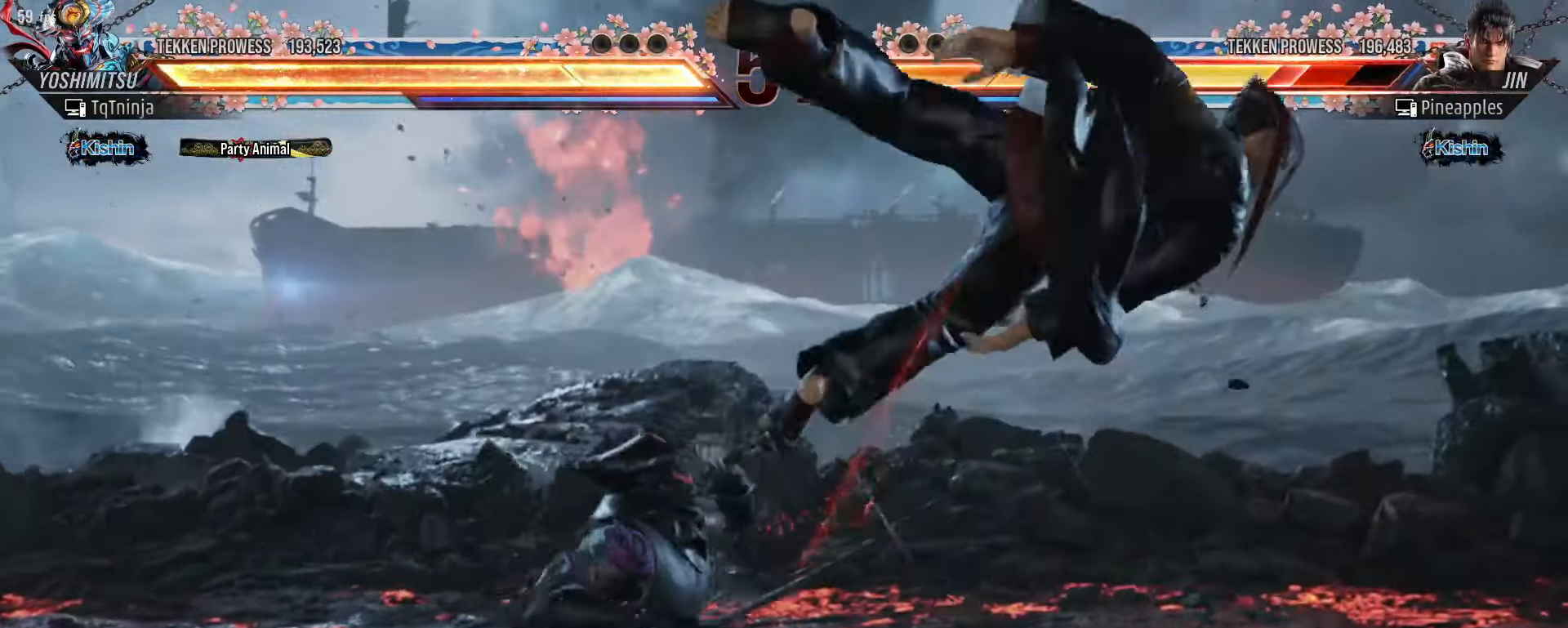
{"buttons": [], "left_stick": "right", "events": [[16, "left_stick", "center"], [83, "SQUARE", "down"], [133, "SQUARE", "up"], [183, "left_stick", "right"], [250, "CIRCLE", "down"], [250, "CROSS", "down"], [300, "CROSS", "up"], [316, "CIRCLE", "up"], [383, "CIRCLE", "down"], [383, "CROSS", "down"], [433, "CIRCLE", "up"], [433, "CROSS", "up"]]}
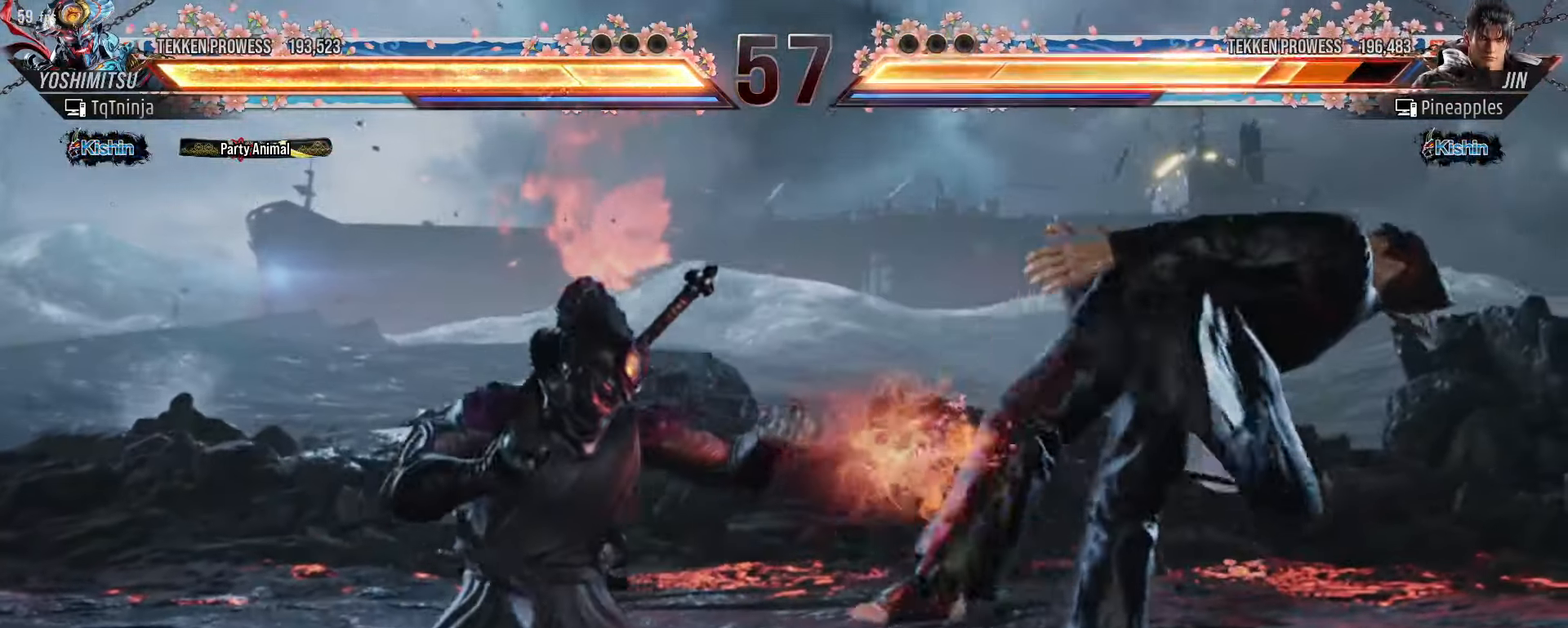
{"buttons": [], "left_stick": "center", "events": [[16, "CIRCLE", "down"], [16, "CROSS", "down"], [66, "CIRCLE", "up"], [66, "CROSS", "up"], [133, "CIRCLE", "down"], [133, "CROSS", "down"], [316, "CROSS", "up"], [350, "left_stick", "center"], [366, "CIRCLE", "up"]]}
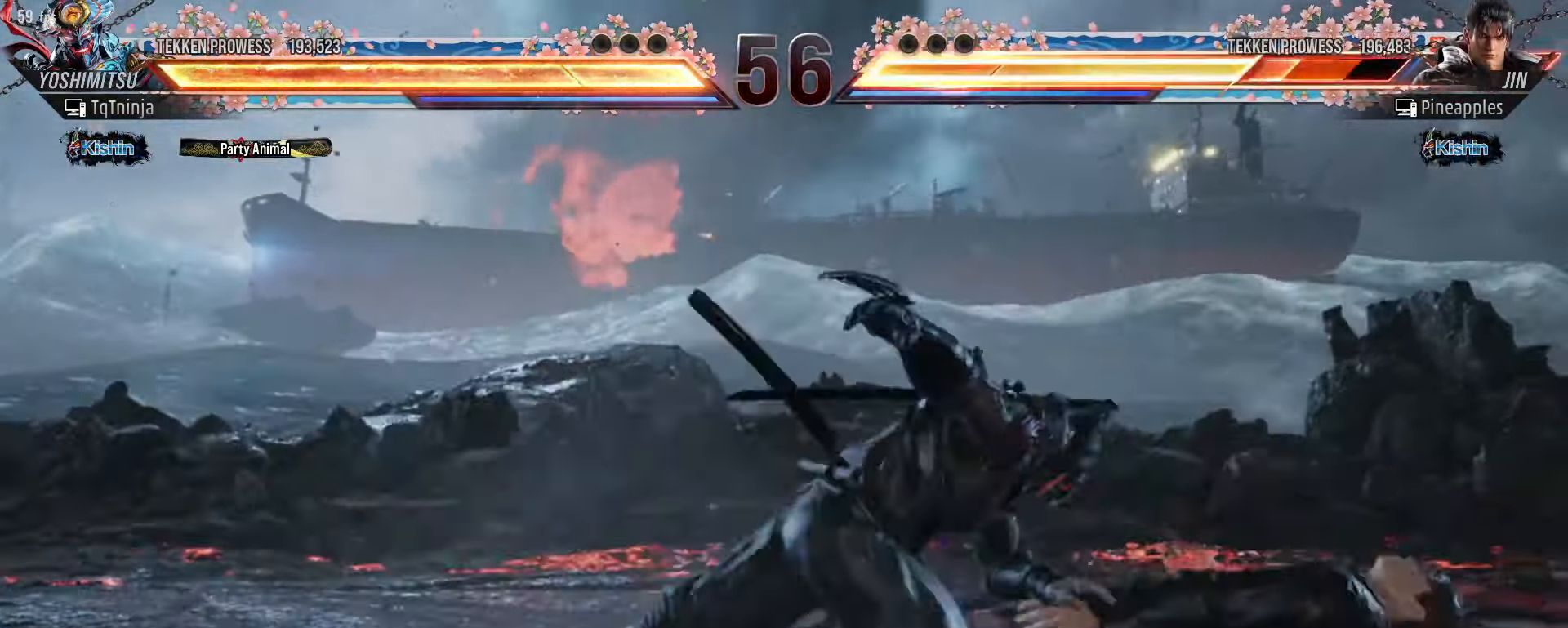
{"buttons": ["TRIANGLE"], "left_stick": "down", "events": [[166, "left_stick", "down"], [200, "TRIANGLE", "down"], [233, "TRIANGLE", "up"], [316, "TRIANGLE", "down"], [366, "TRIANGLE", "up"], [450, "TRIANGLE", "down"]]}
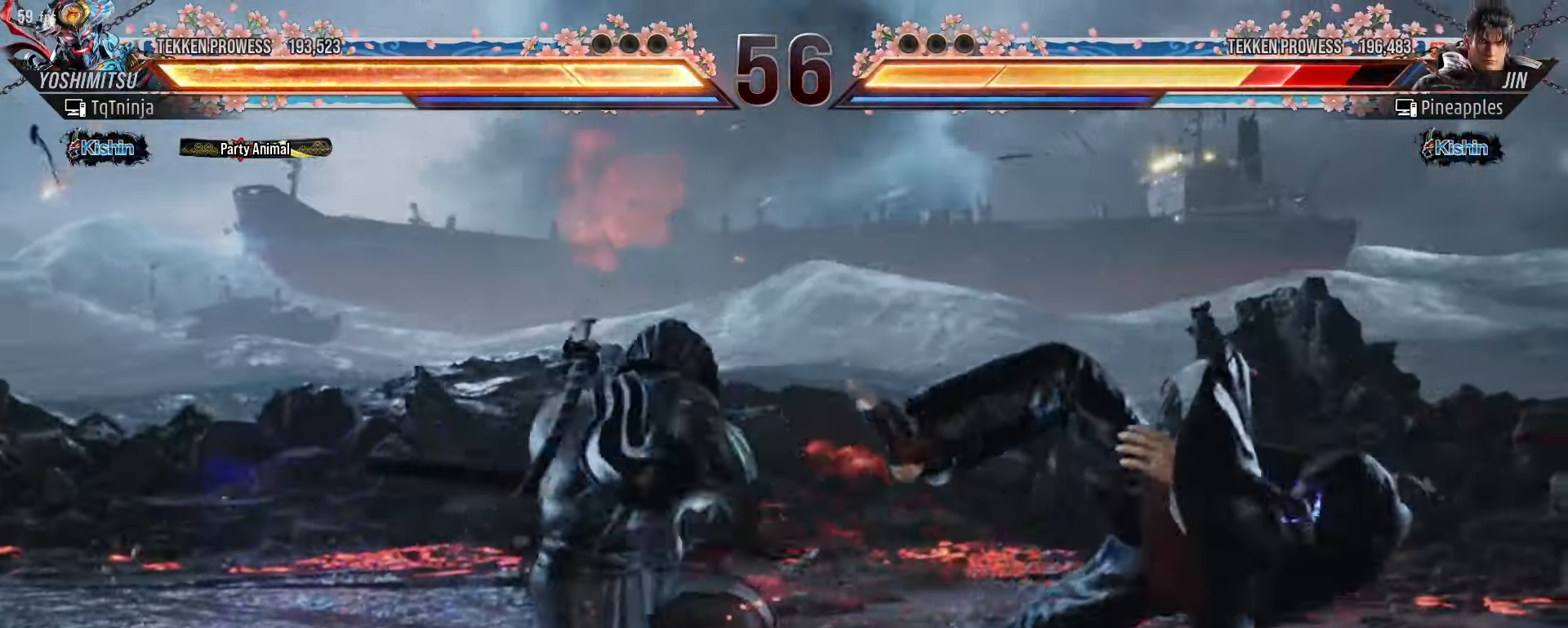
{"buttons": [], "left_stick": "center", "events": [[16, "TRIANGLE", "up"], [83, "TRIANGLE", "down"], [133, "TRIANGLE", "up"], [200, "TRIANGLE", "down"], [300, "TRIANGLE", "up"], [416, "left_stick", "center"]]}
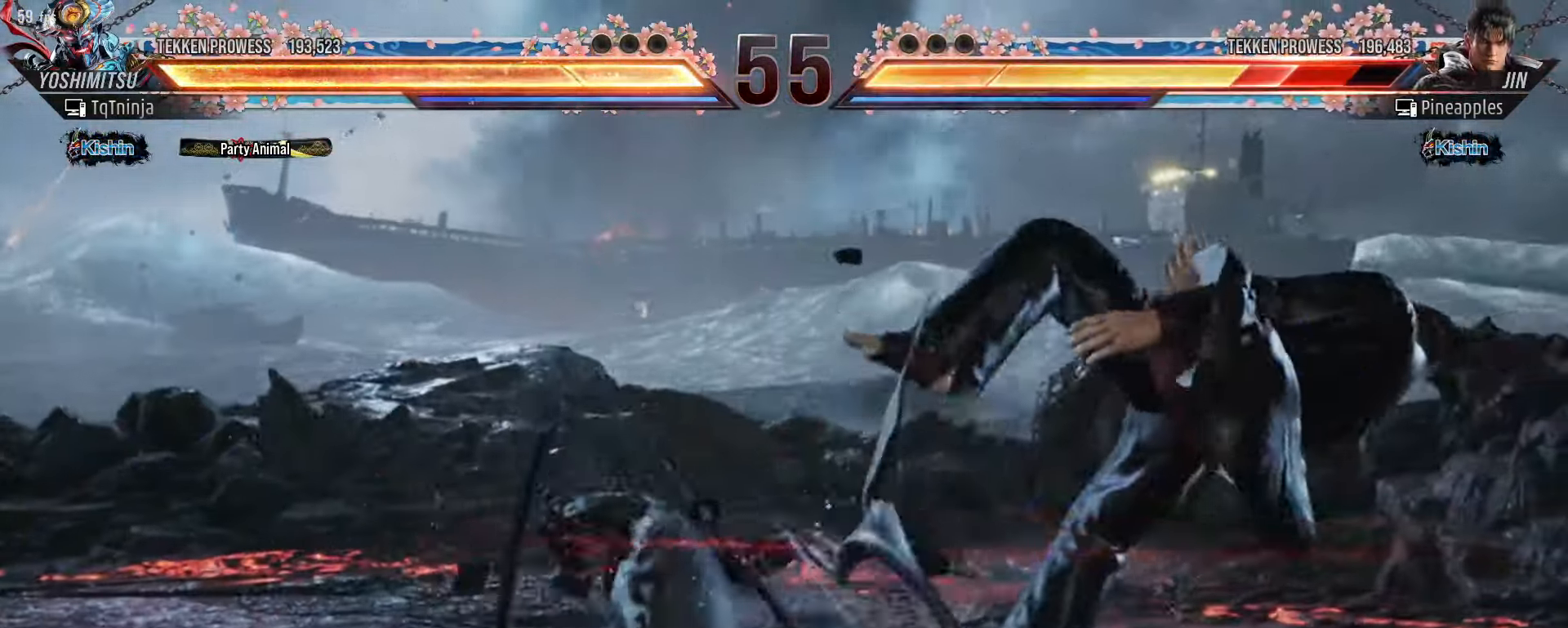
{"buttons": [], "left_stick": "center", "events": [[383, "left_stick", "right"], [450, "left_stick", "center"]]}
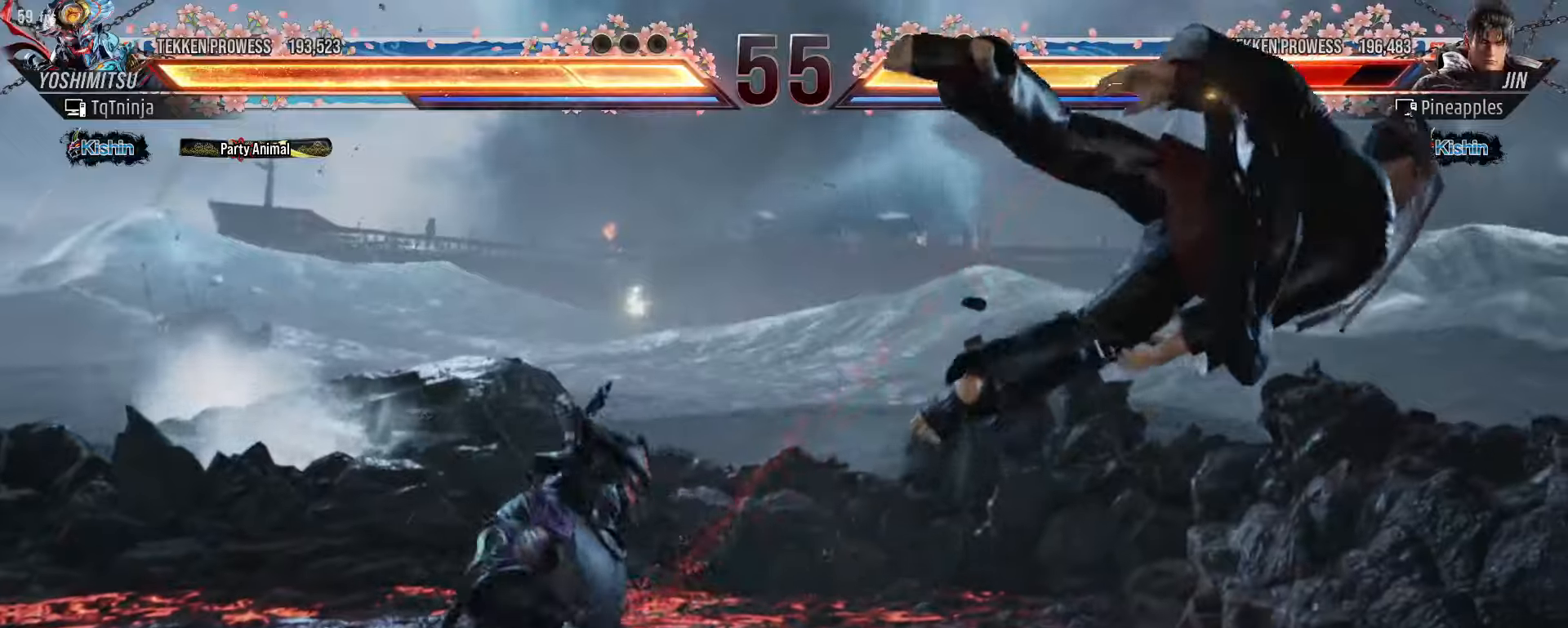
{"buttons": [], "left_stick": "center", "events": [[33, "left_stick", "right"], [350, "left_stick", "center"]]}
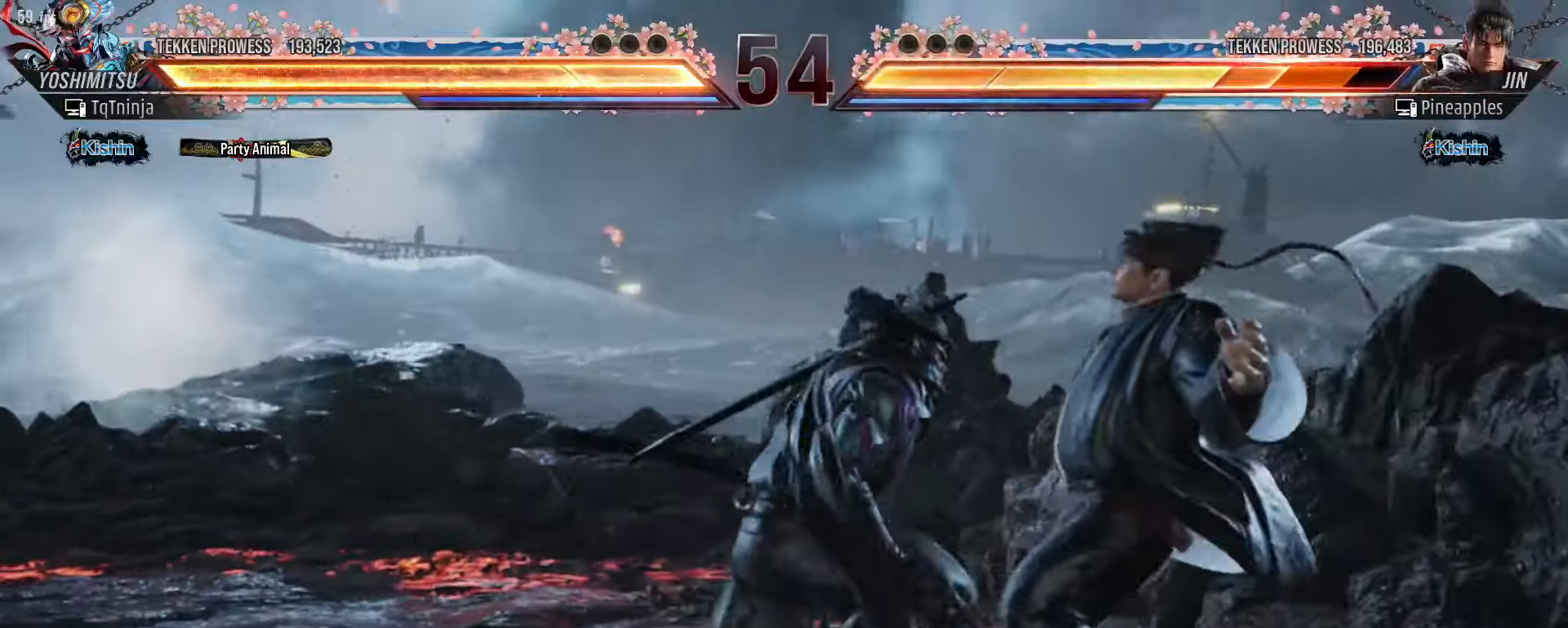
{"buttons": [], "left_stick": "center", "events": [[50, "left_stick", "down-right"], [133, "CROSS", "down"], [183, "left_stick", "center"], [216, "CROSS", "up"]]}
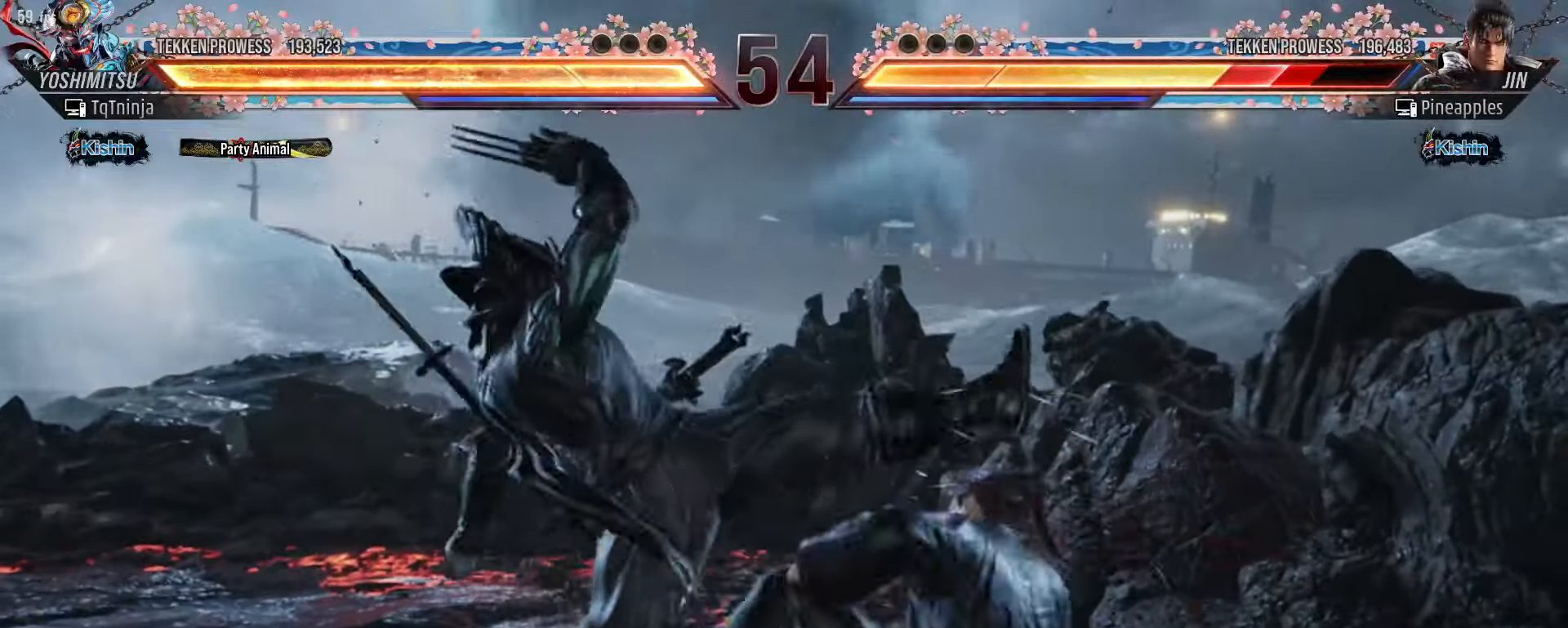
{"buttons": [], "left_stick": "center", "events": [[300, "left_stick", "down-right"], [333, "CIRCLE", "down"], [366, "CIRCLE", "up"], [416, "CIRCLE", "down"], [483, "CIRCLE", "up"], [483, "left_stick", "center"]]}
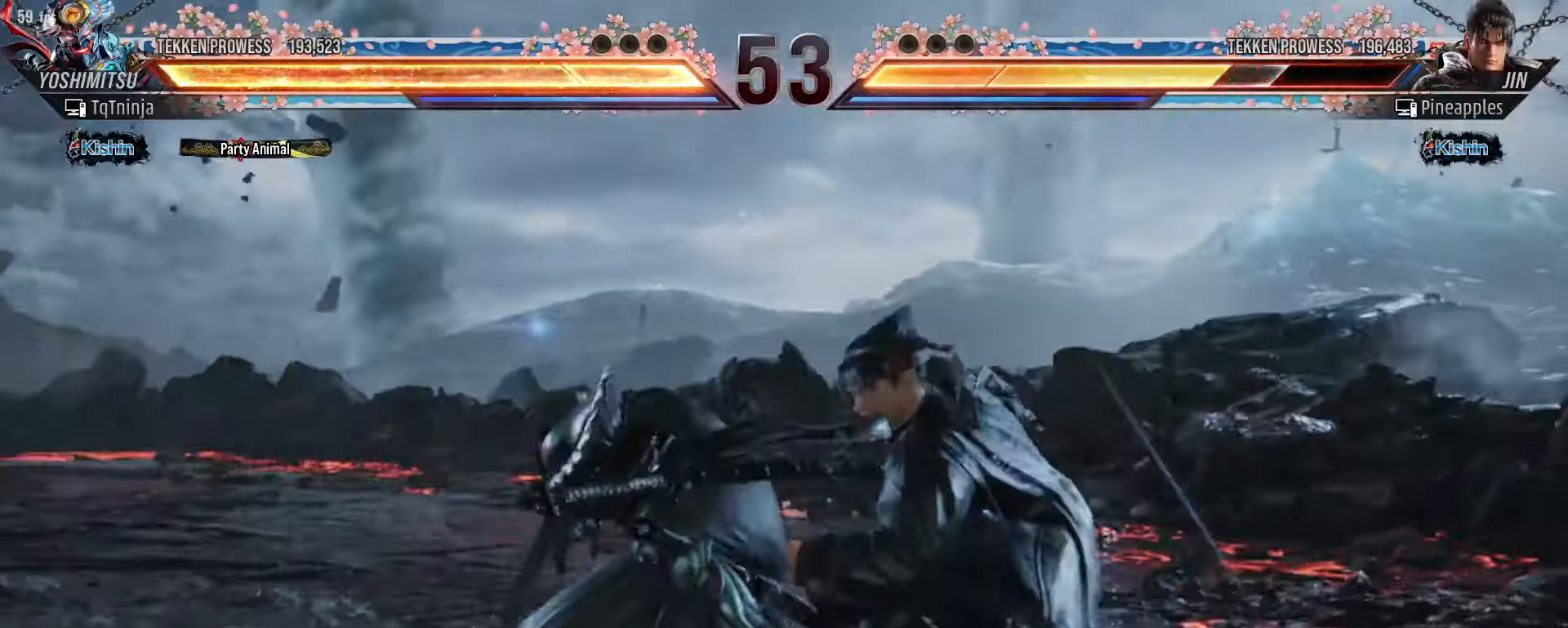
{"buttons": [], "left_stick": "center", "events": []}
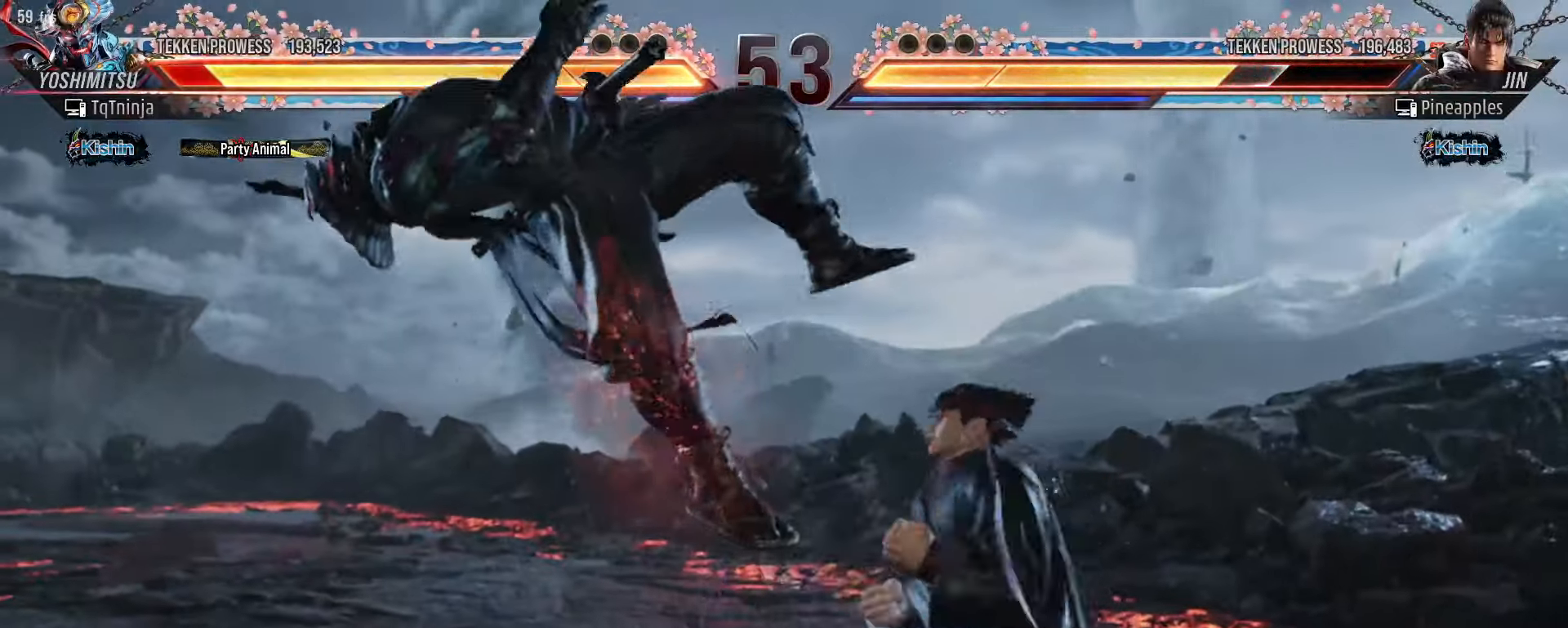
{"buttons": [], "left_stick": "center", "events": []}
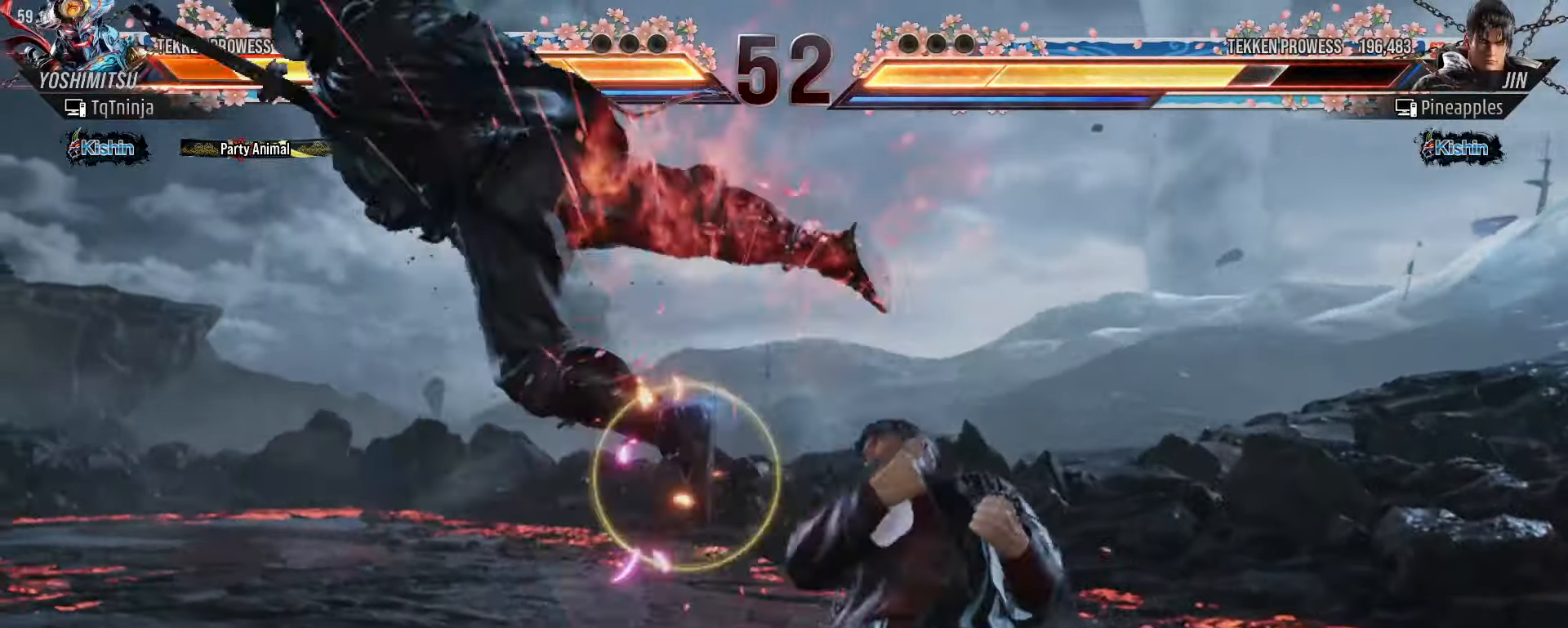
{"buttons": [], "left_stick": "up", "events": [[266, "TRIANGLE", "down"], [300, "TRIANGLE", "up"], [316, "SQUARE", "down"], [366, "SQUARE", "up"], [366, "left_stick", "up"], [400, "TRIANGLE", "down"], [450, "TRIANGLE", "up"], [466, "SQUARE", "down"], [500, "SQUARE", "up"]]}
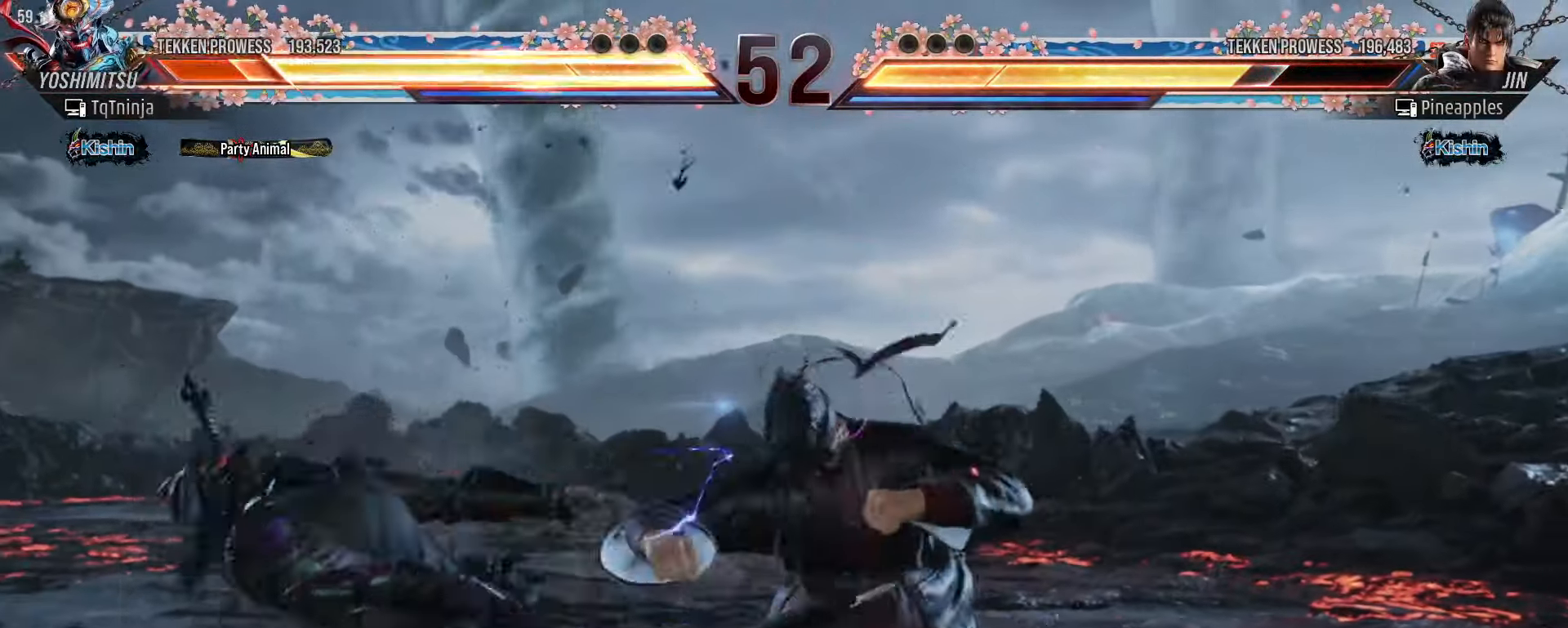
{"buttons": [], "left_stick": "center", "events": [[50, "TRIANGLE", "down"], [116, "TRIANGLE", "up"], [133, "SQUARE", "down"], [166, "SQUARE", "up"], [183, "left_stick", "center"]]}
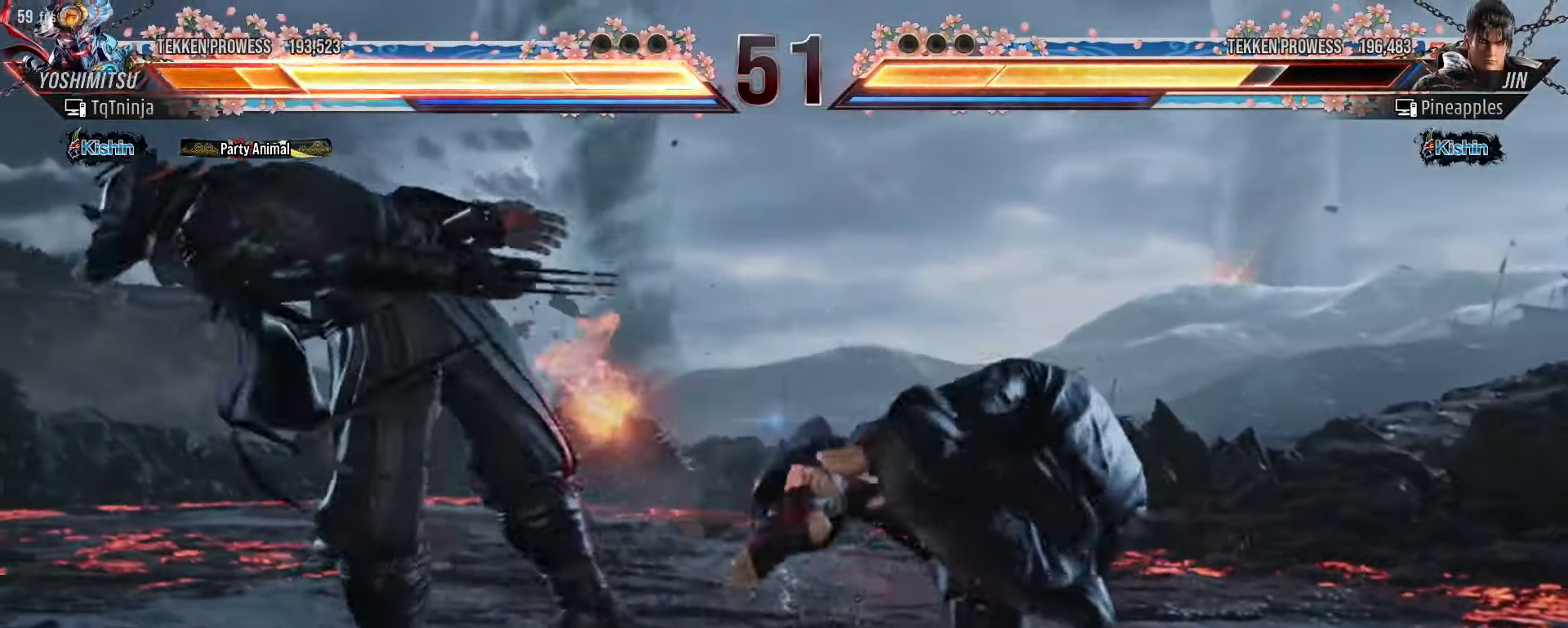
{"buttons": [], "left_stick": "up", "events": [[200, "left_stick", "up"], [250, "TRIANGLE", "down"], [283, "TRIANGLE", "up"], [300, "SQUARE", "down"], [350, "SQUARE", "up"], [383, "TRIANGLE", "down"], [450, "TRIANGLE", "up"], [466, "SQUARE", "down"], [500, "SQUARE", "up"]]}
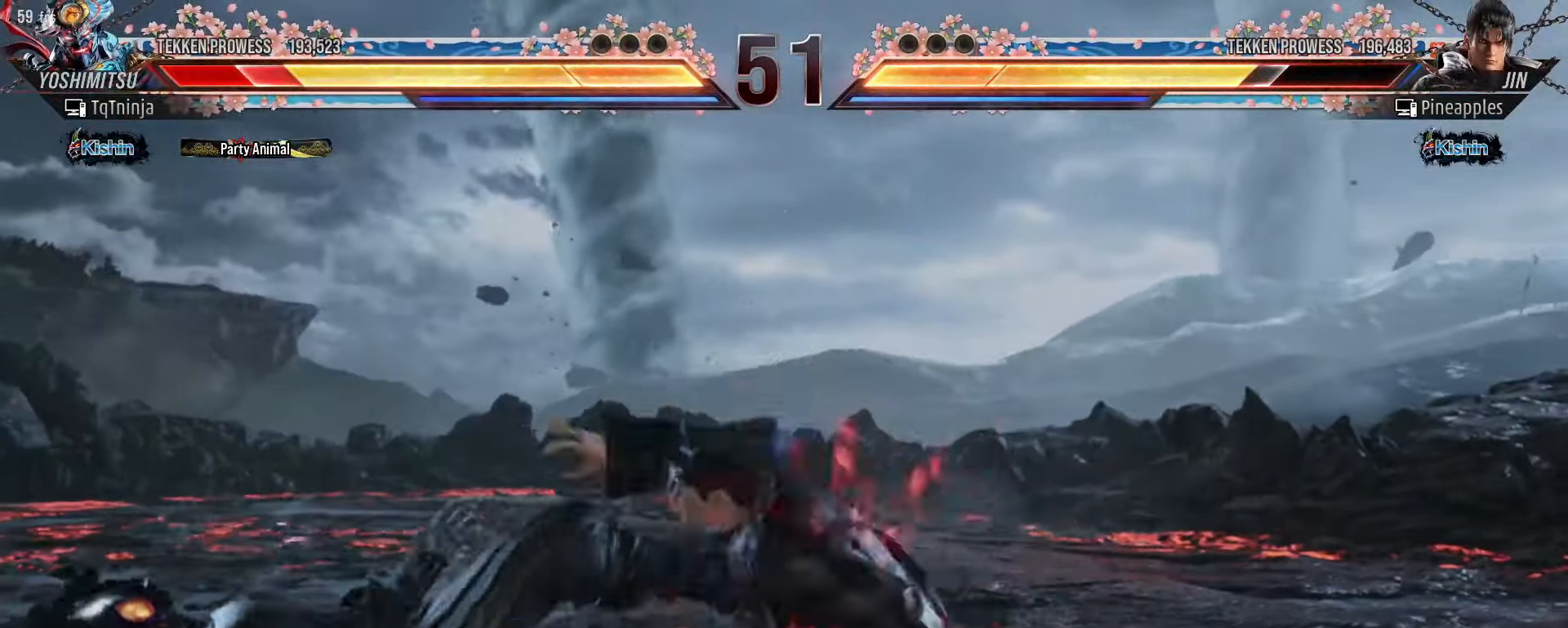
{"buttons": [], "left_stick": "center", "events": [[33, "TRIANGLE", "down"], [133, "SQUARE", "down"], [133, "TRIANGLE", "up"], [166, "SQUARE", "up"], [183, "left_stick", "center"]]}
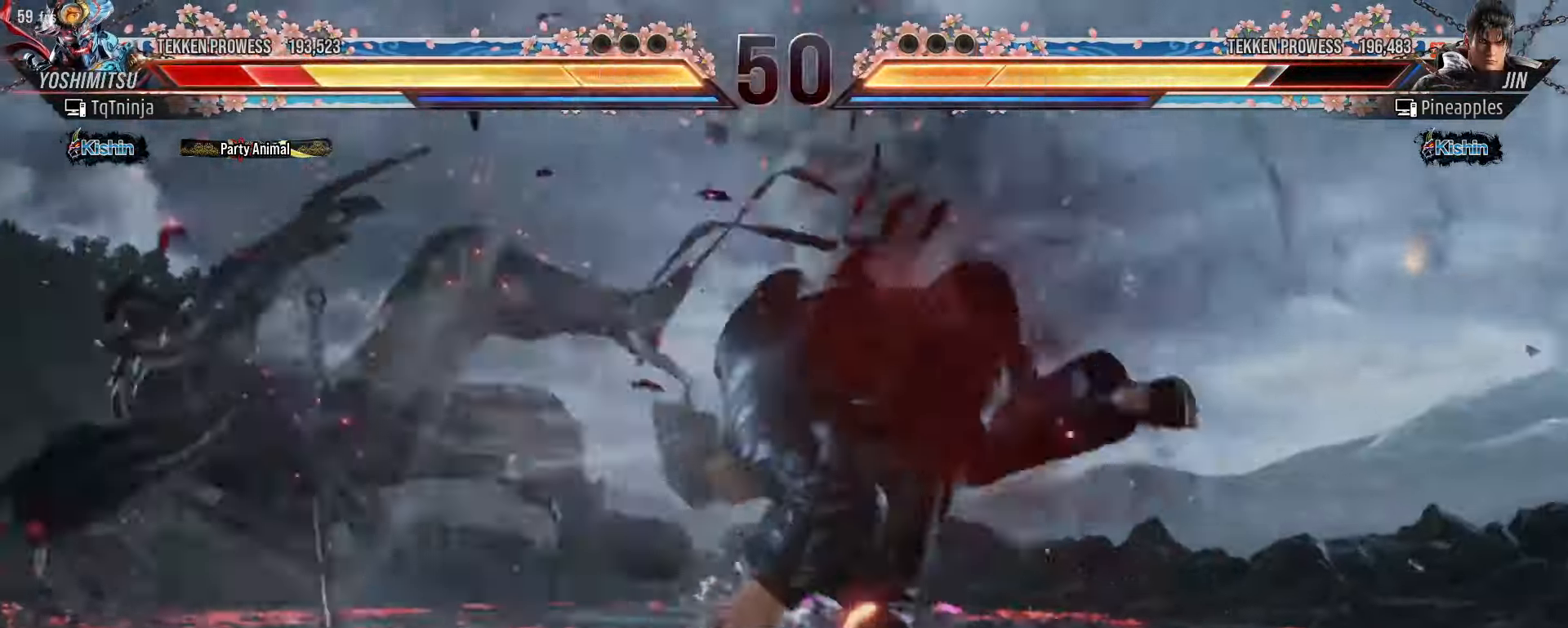
{"buttons": [], "left_stick": "center", "events": []}
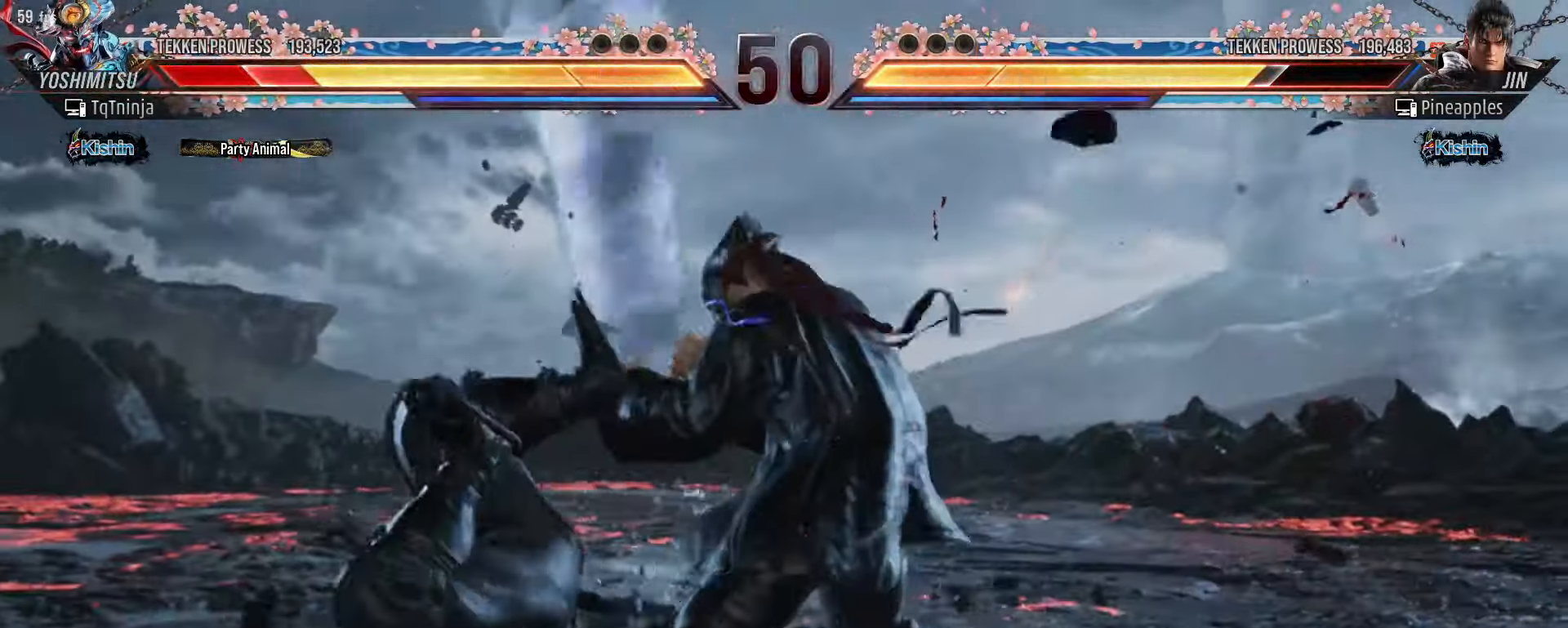
{"buttons": [], "left_stick": "center", "events": []}
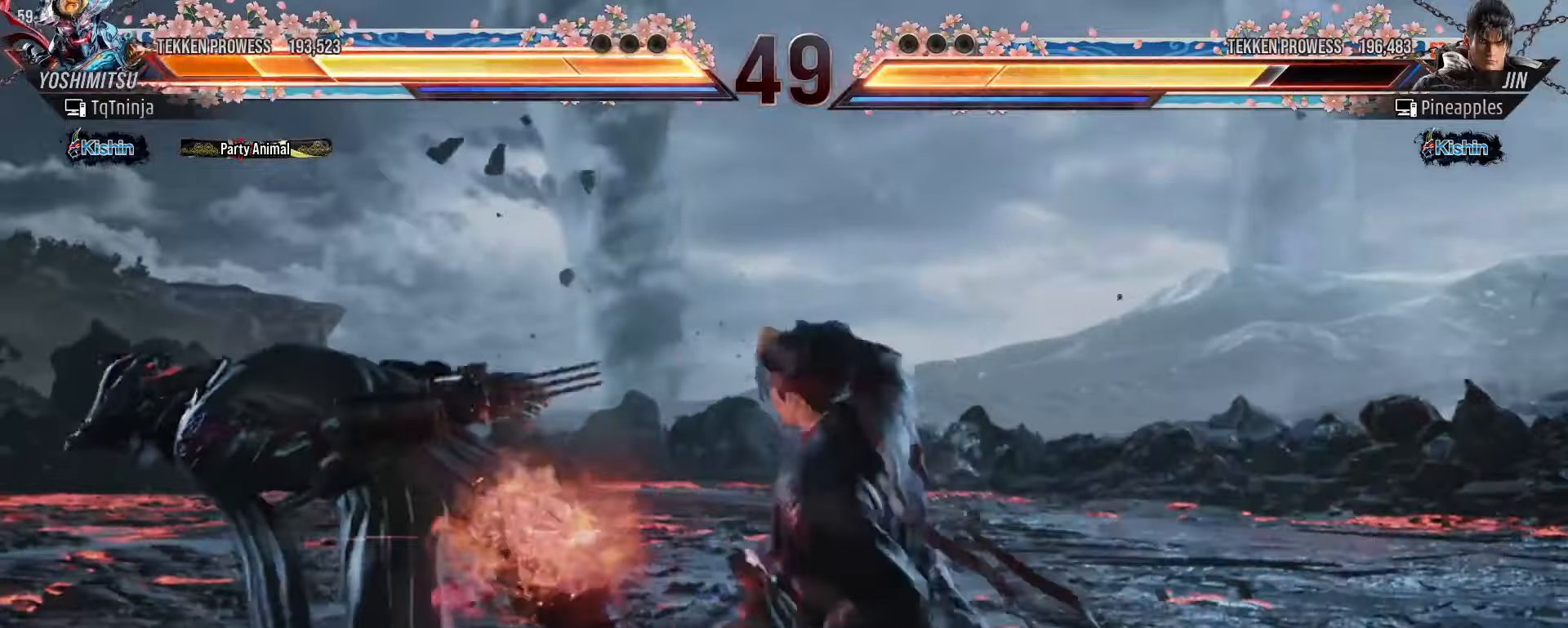
{"buttons": [], "left_stick": "center", "events": []}
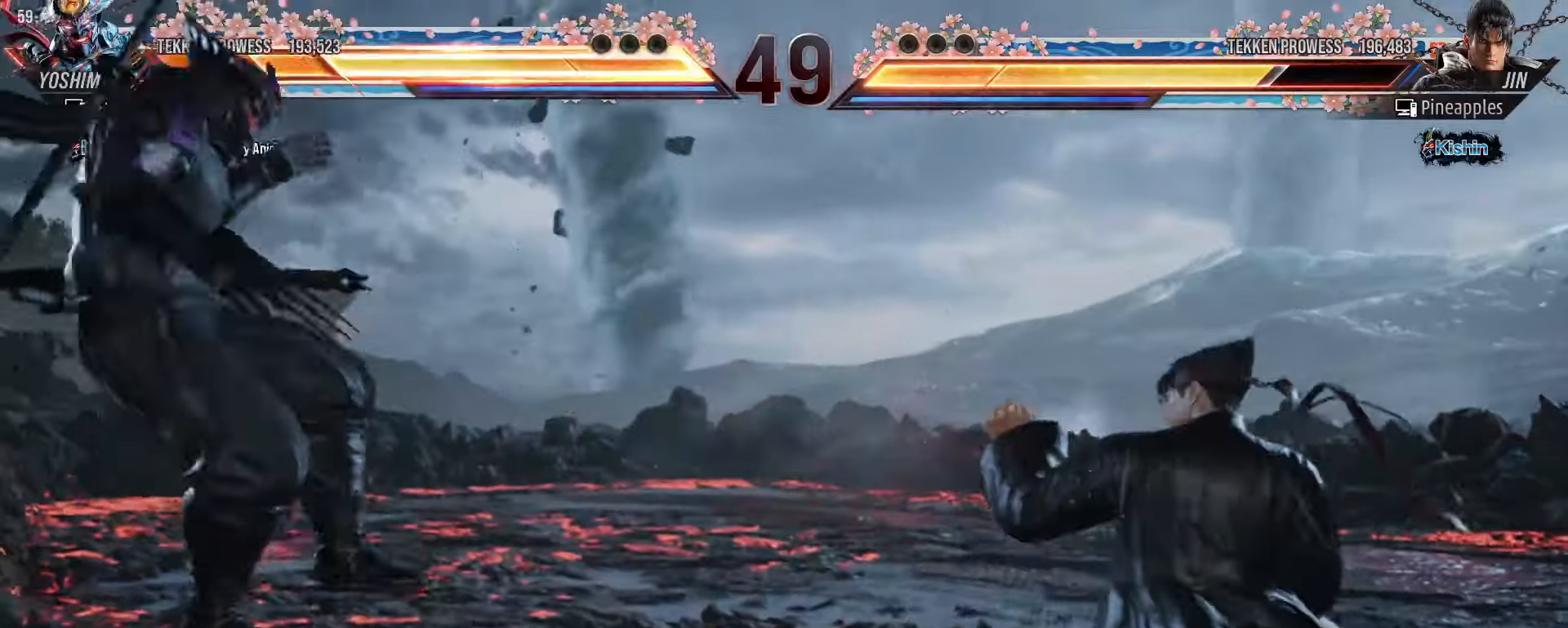
{"buttons": [], "left_stick": "center", "events": []}
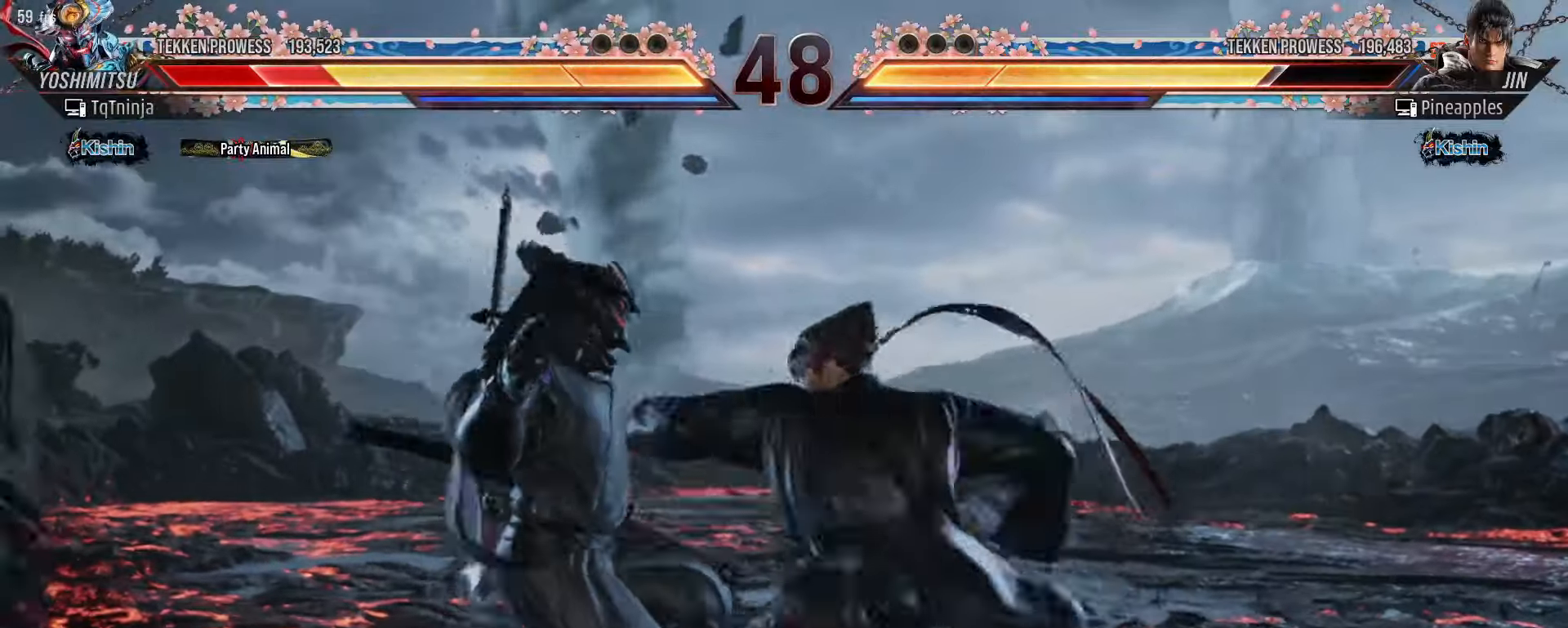
{"buttons": ["TRIANGLE"], "left_stick": "up", "events": [[283, "left_stick", "up"], [333, "TRIANGLE", "down"], [366, "TRIANGLE", "up"], [383, "SQUARE", "down"], [450, "SQUARE", "up"], [450, "TRIANGLE", "down"]]}
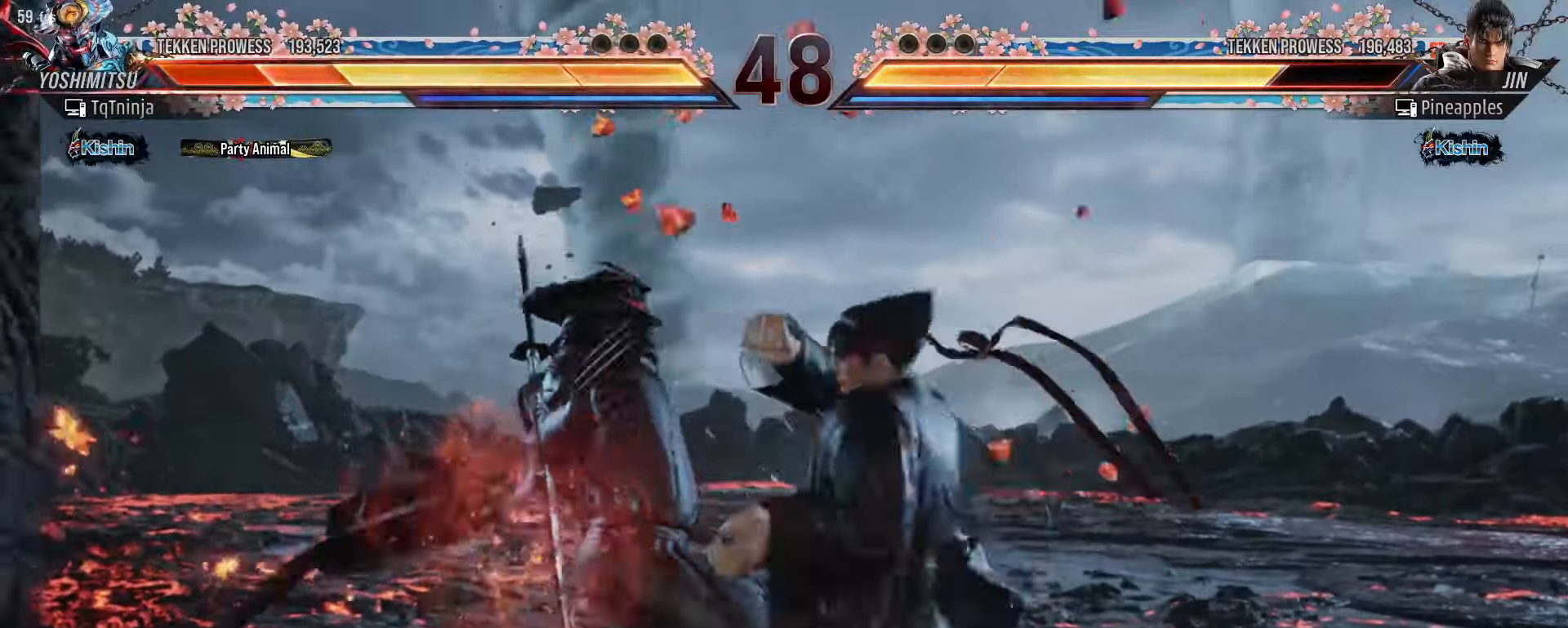
{"buttons": [], "left_stick": "center", "events": [[33, "TRIANGLE", "up"], [50, "SQUARE", "down"], [83, "SQUARE", "up"], [116, "TRIANGLE", "down"], [183, "TRIANGLE", "up"], [200, "SQUARE", "down"], [233, "SQUARE", "up"], [250, "left_stick", "center"]]}